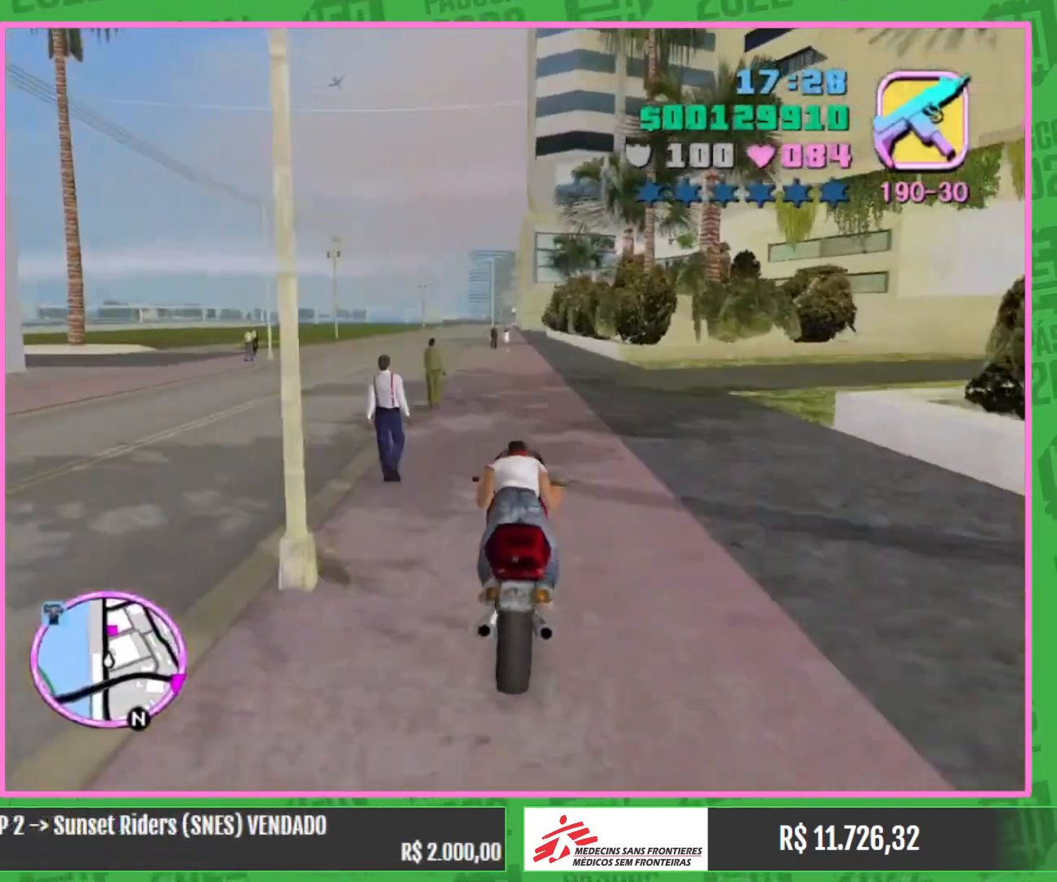
Gameplay with keyboard and mouse; each line is a JSON object with the keys and mouse buttons held at the frame after it. "events" lists presses ("down") and releases ("up") of "a", "w", "mouse_left", "mouse_wheel" and "mouse_right" between this image and that frame as [ms after this image, input, new state], when the widget could be followed in between. "mouse_left", "mouse_wheel", "mouse_right" = the "left", "wheel", "right" buttons of the "mouse" list. No other keys are recorded. "wheel" means that the mouse wheel is clicked or scrolled. Mouse movement is not recorded.
{"keys": ["w"], "mouse": ["right"], "events": [[67, "mouse_right", "down"], [184, "mouse_right", "up"], [250, "mouse_right", "down"], [400, "mouse_right", "up"], [484, "mouse_right", "down"]]}
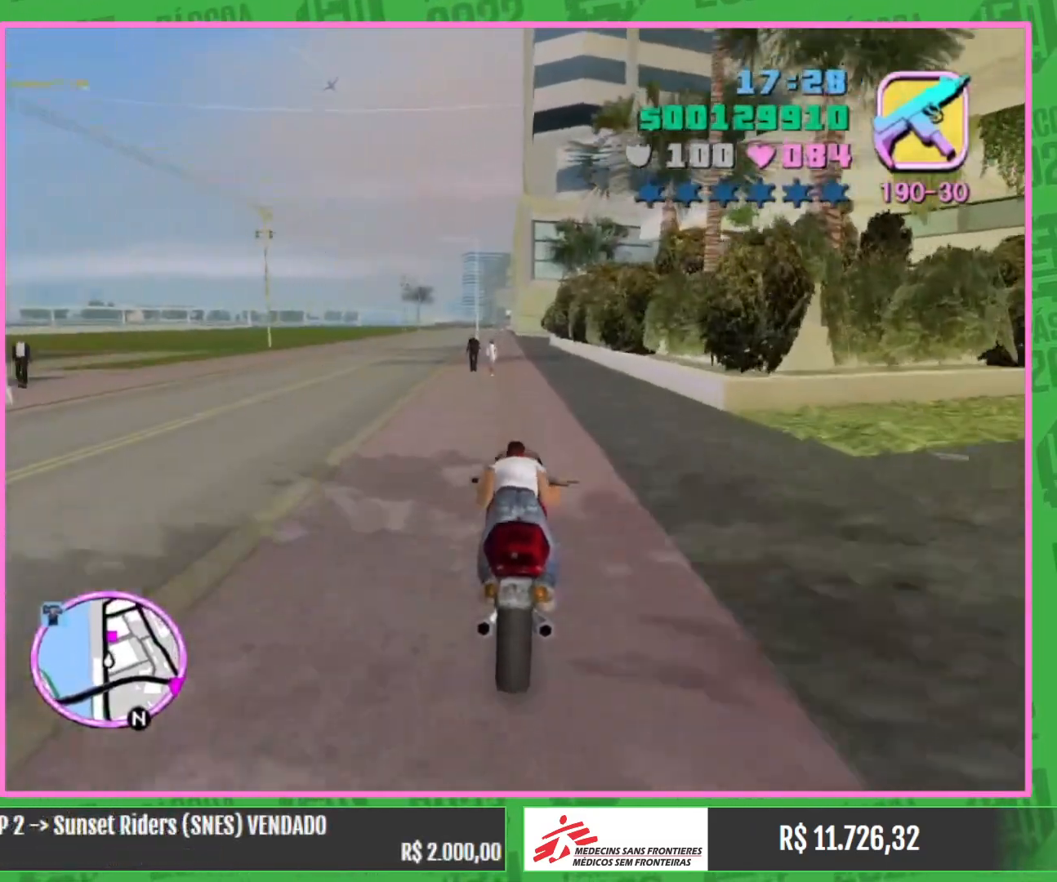
{"keys": ["w"], "mouse": ["right"], "events": [[100, "mouse_right", "up"], [184, "mouse_right", "down"], [300, "mouse_right", "up"], [384, "mouse_right", "down"]]}
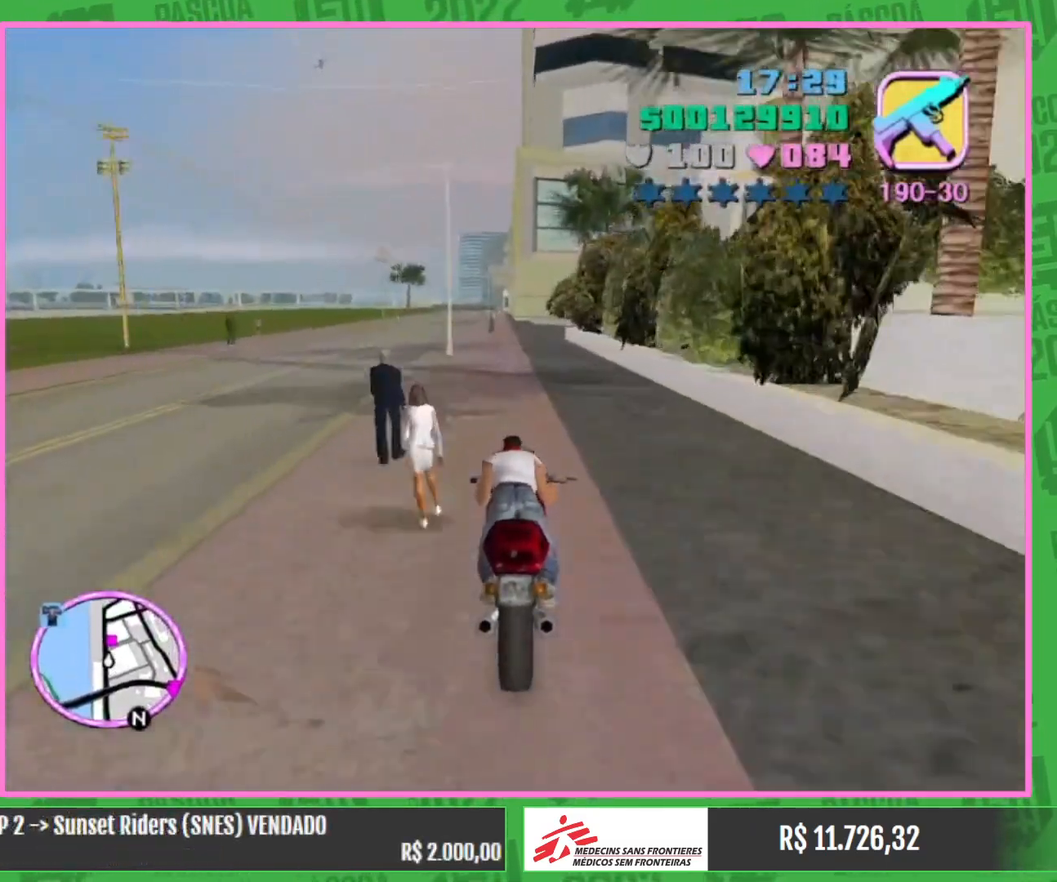
{"keys": ["w"], "mouse": [], "events": [[17, "a", "down"], [17, "mouse_right", "up"], [84, "mouse_right", "down"], [167, "a", "up"], [217, "mouse_right", "up"], [300, "mouse_right", "down"], [434, "mouse_right", "up"]]}
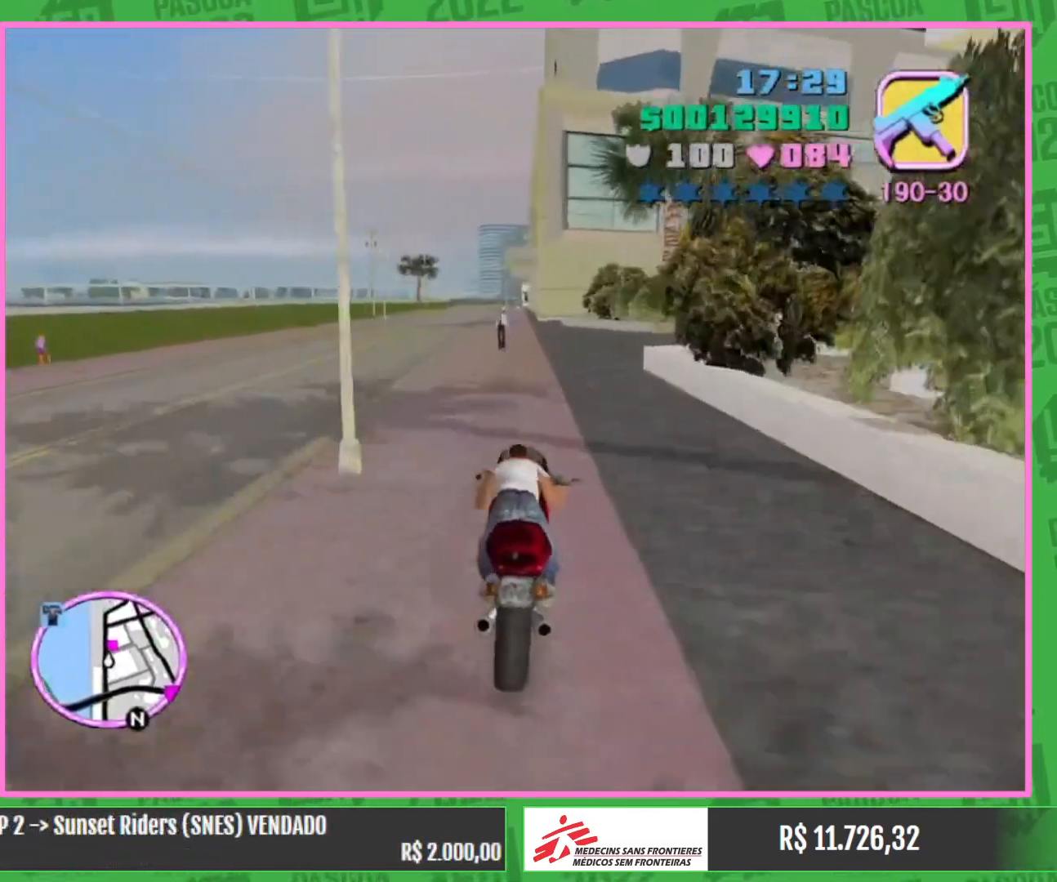
{"keys": [], "mouse": [], "events": [[17, "mouse_right", "down"], [134, "mouse_right", "up"], [167, "w", "up"], [300, "a", "down"], [334, "a", "up"]]}
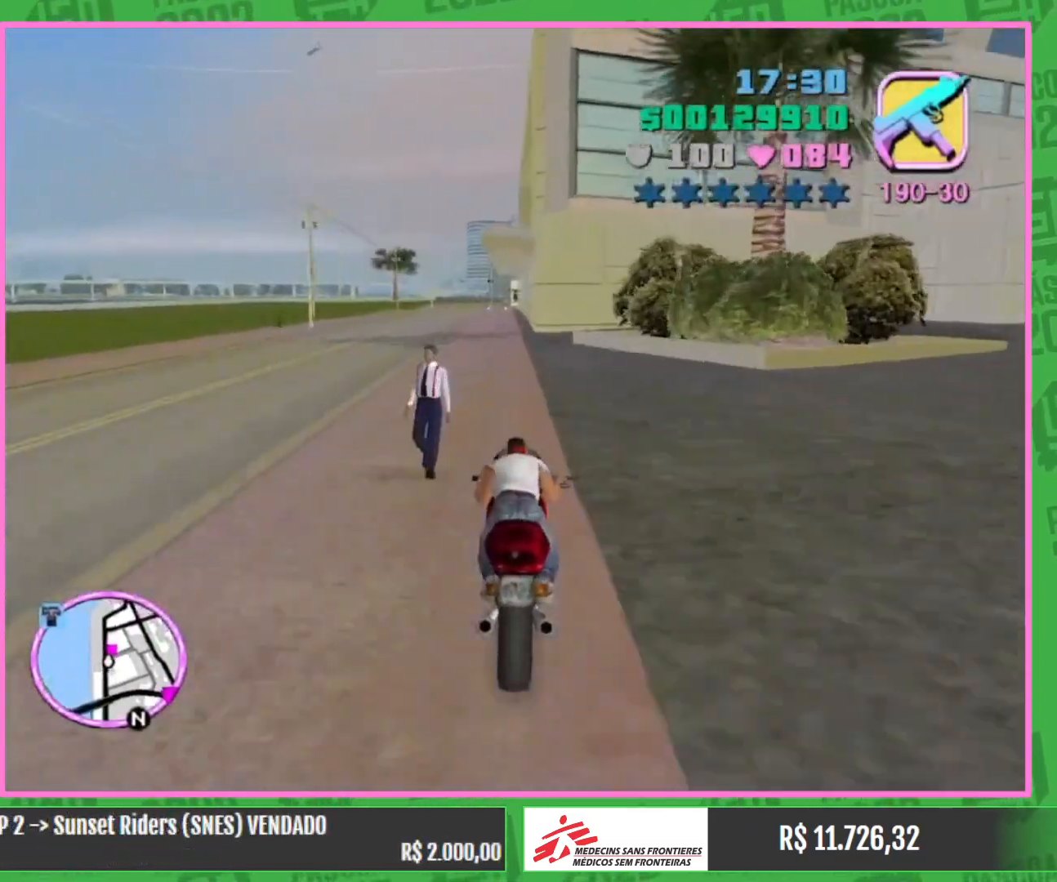
{"keys": [], "mouse": [], "events": []}
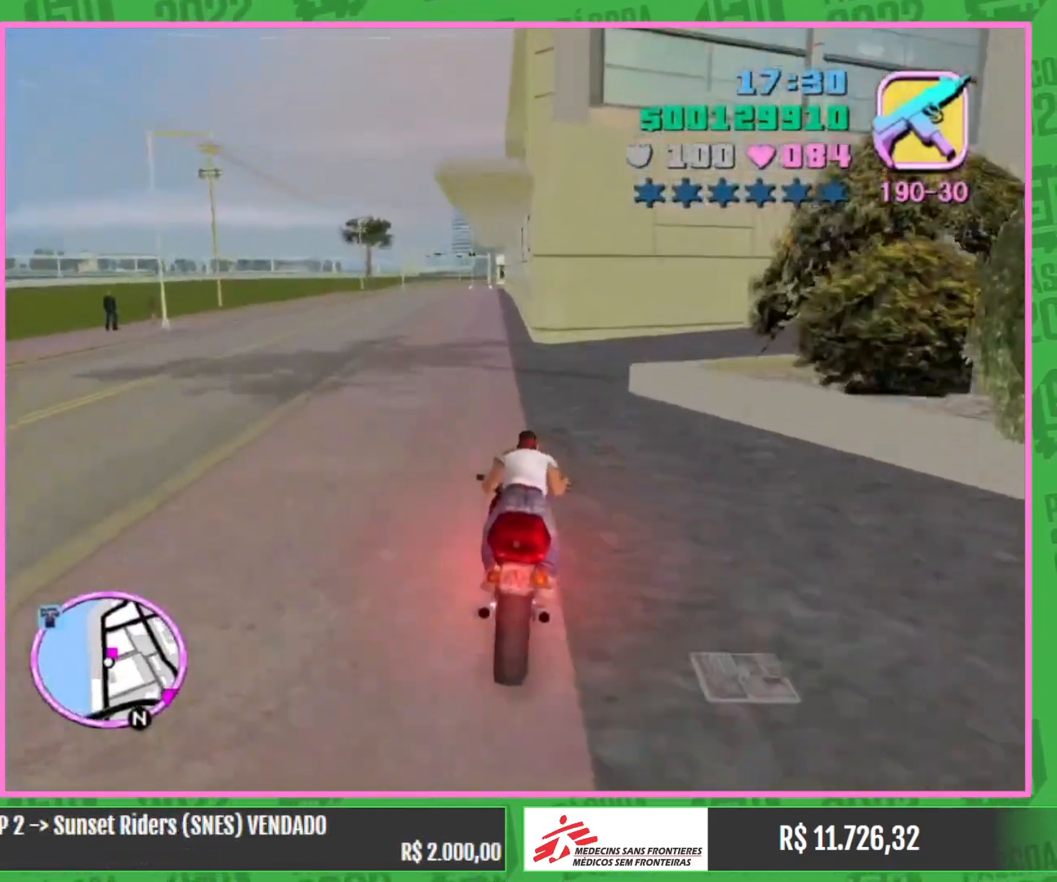
{"keys": [], "mouse": [], "events": []}
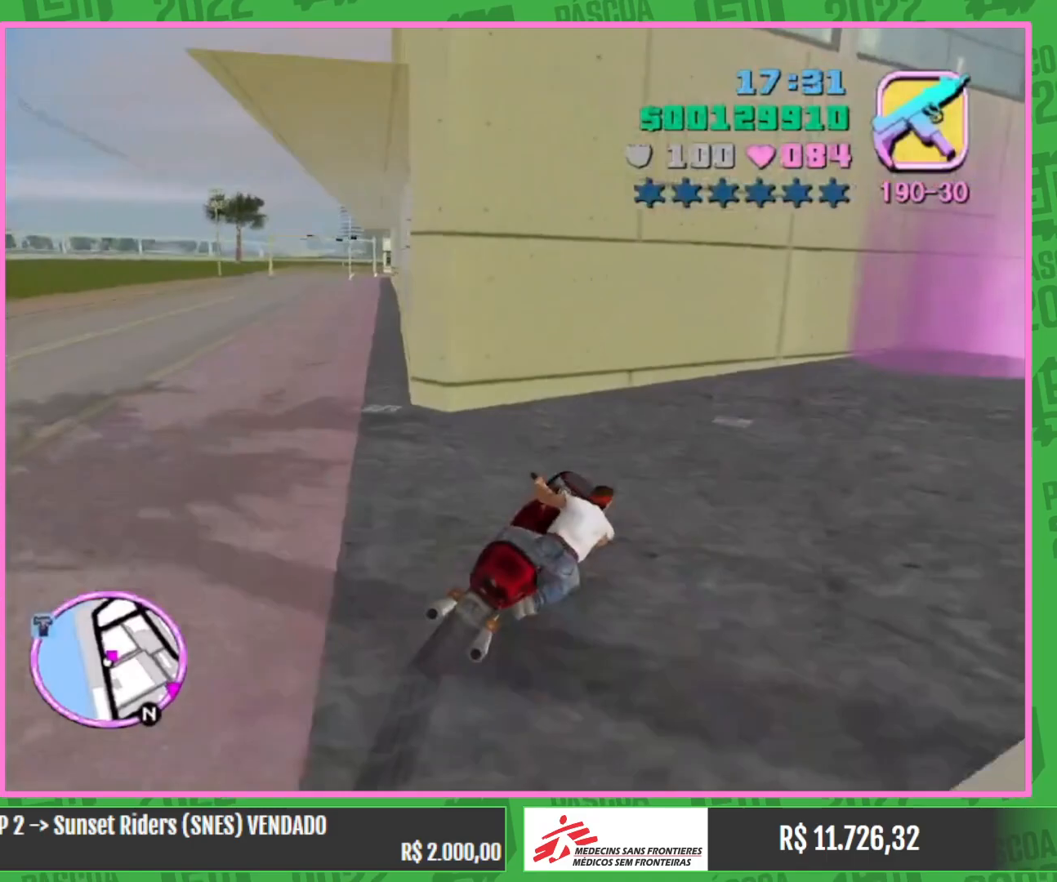
{"keys": ["w"], "mouse": [], "events": [[484, "w", "down"]]}
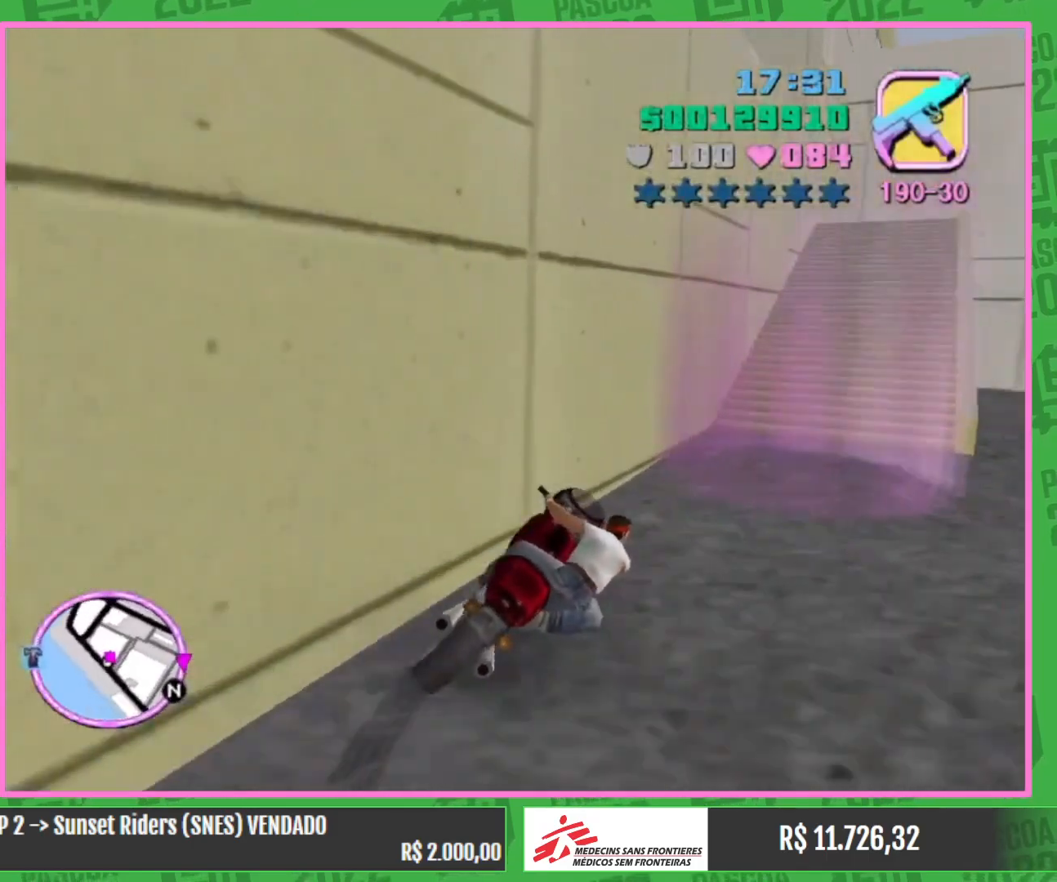
{"keys": ["w"], "mouse": [], "events": [[184, "w", "up"], [284, "w", "down"], [367, "w", "up"], [434, "w", "down"]]}
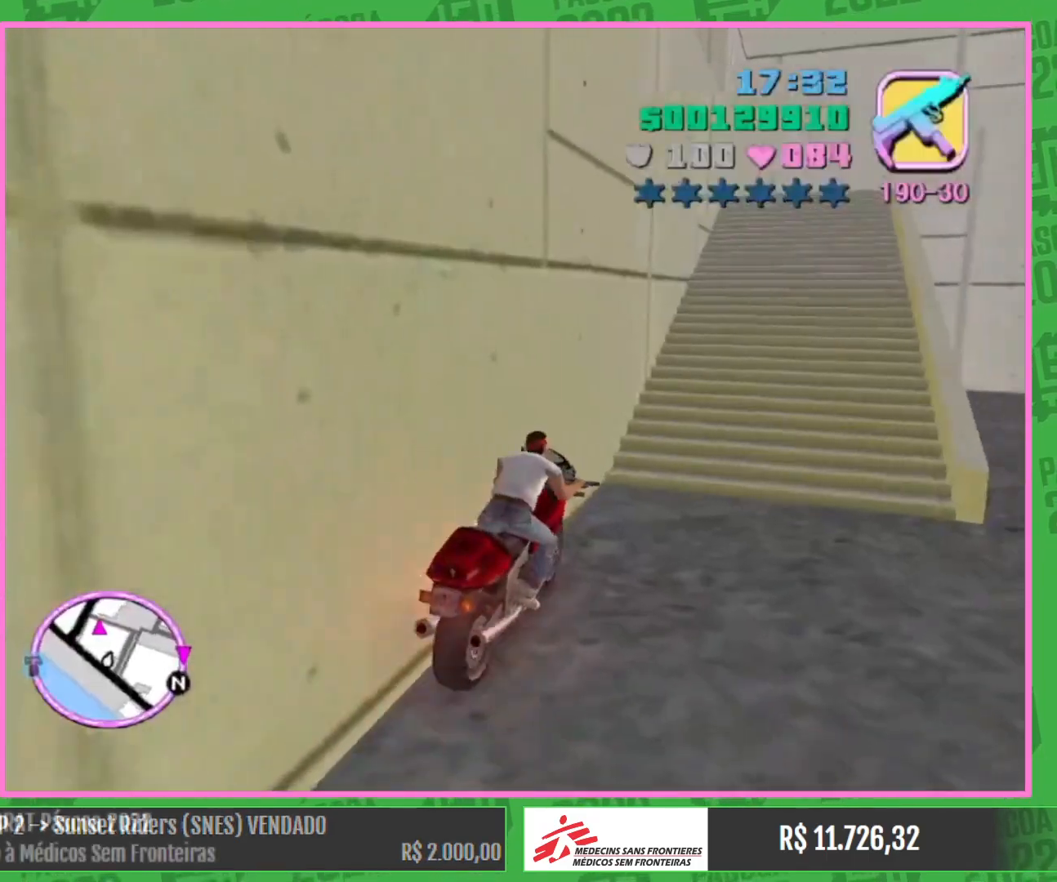
{"keys": ["w"], "mouse": [], "events": []}
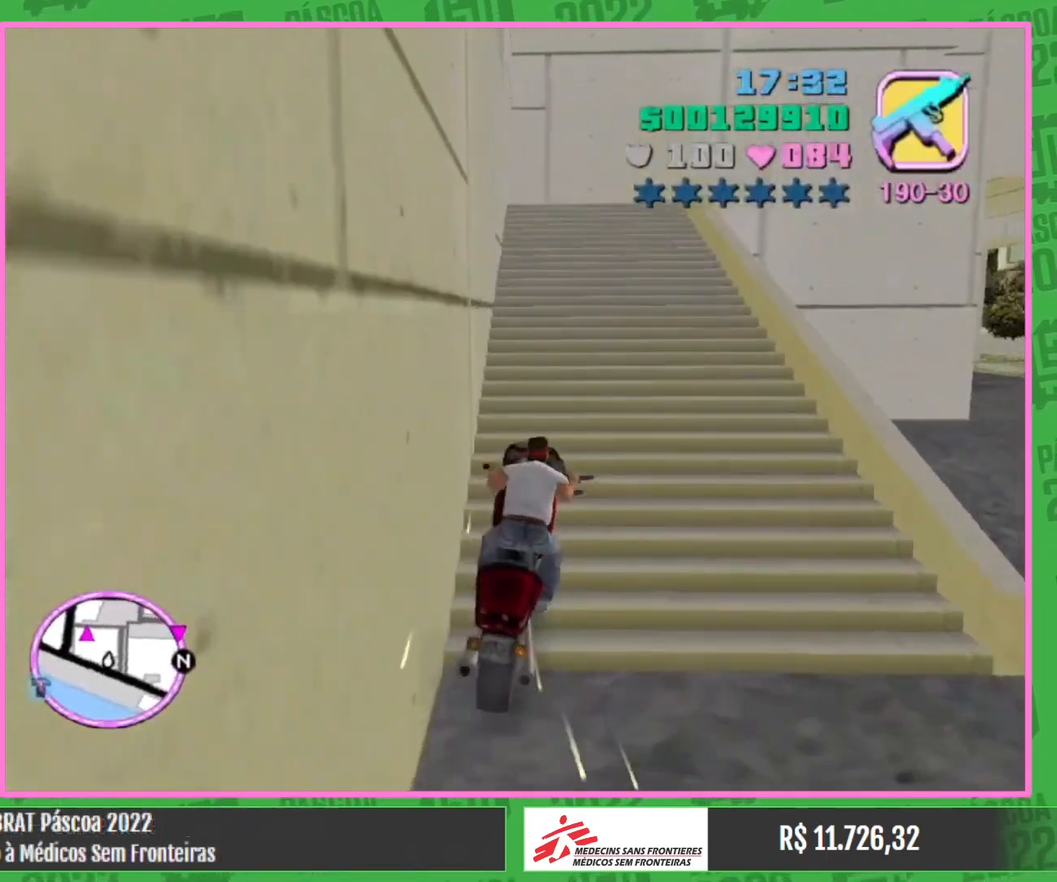
{"keys": ["w"], "mouse": [], "events": [[167, "a", "down"], [267, "a", "up"]]}
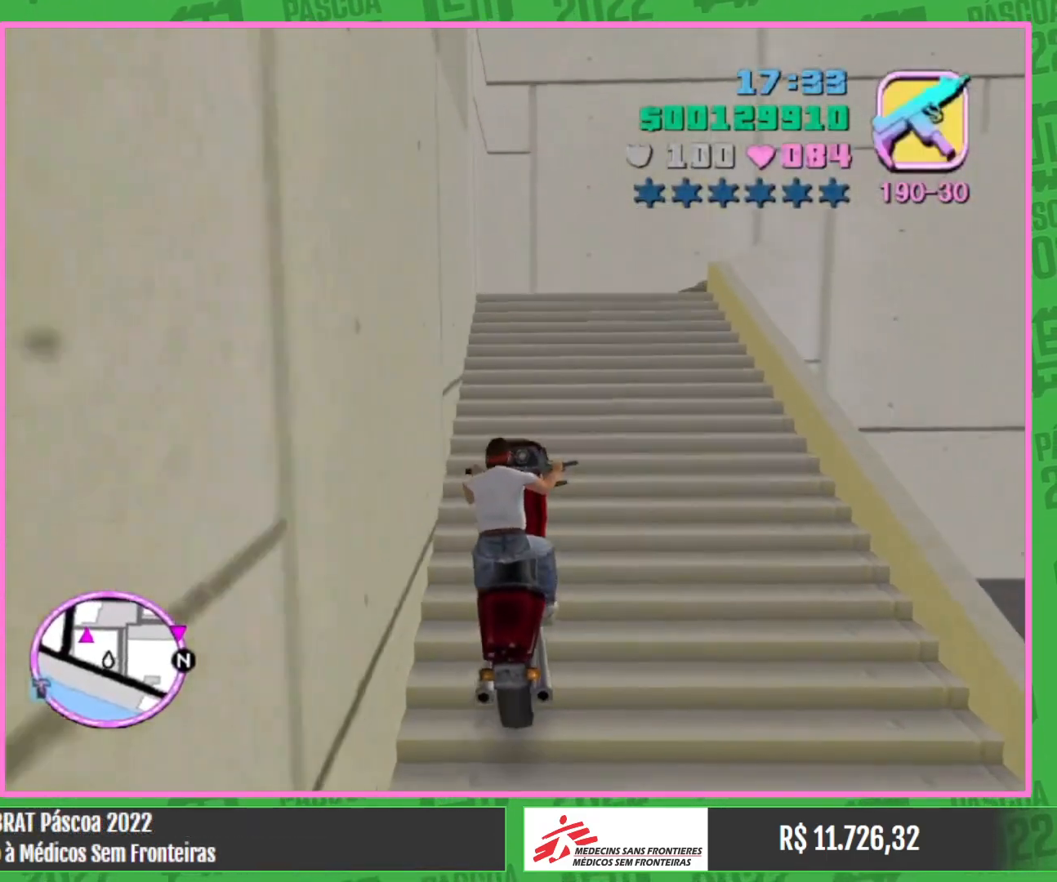
{"keys": ["w"], "mouse": [], "events": []}
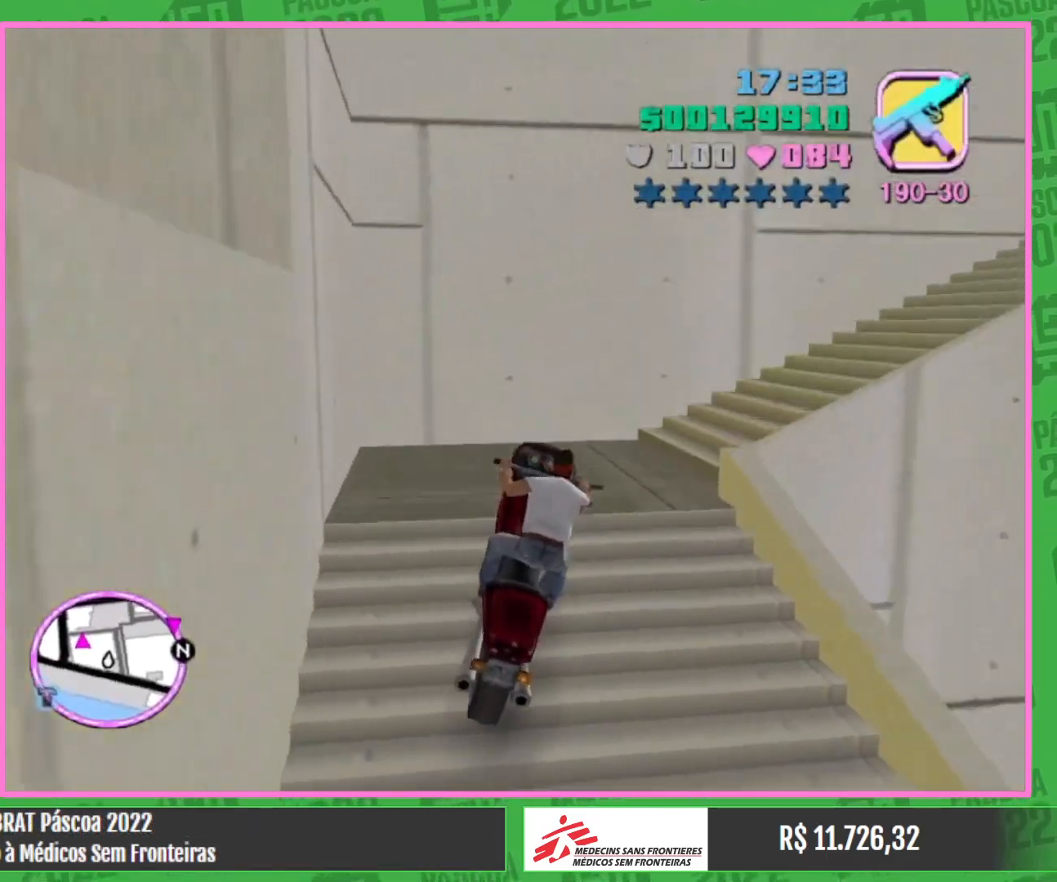
{"keys": [], "mouse": [], "events": [[50, "w", "up"]]}
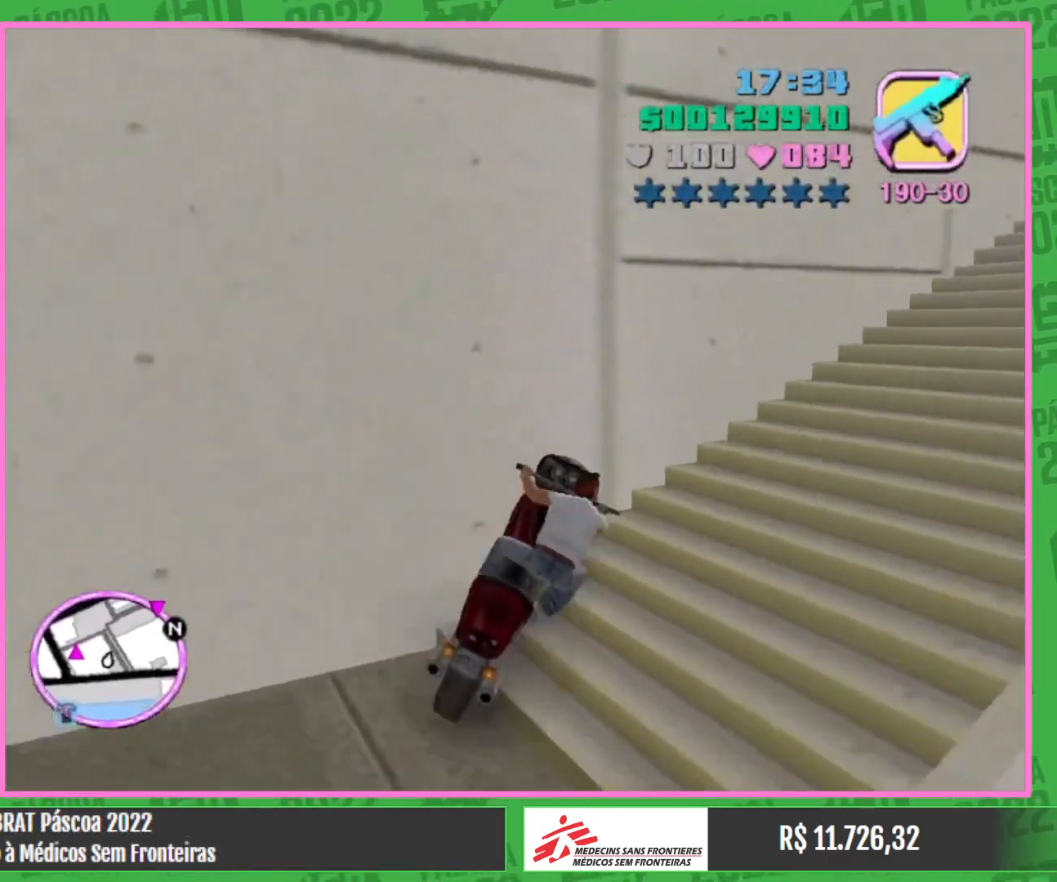
{"keys": ["a", "w"], "mouse": ["right"], "events": [[50, "w", "down"], [384, "a", "down"], [484, "mouse_right", "down"]]}
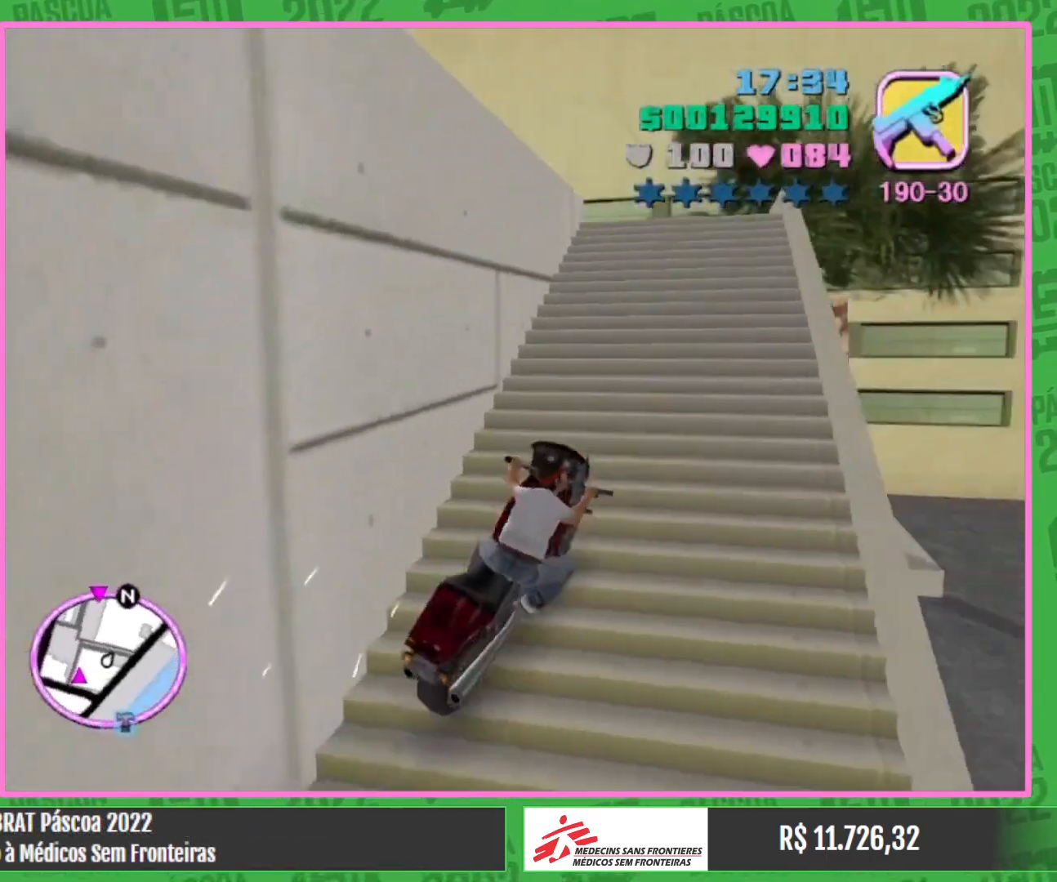
{"keys": ["w"], "mouse": [], "events": [[67, "mouse_right", "up"], [84, "a", "up"], [167, "mouse_right", "down"], [300, "mouse_right", "up"], [367, "mouse_right", "down"], [500, "mouse_right", "up"]]}
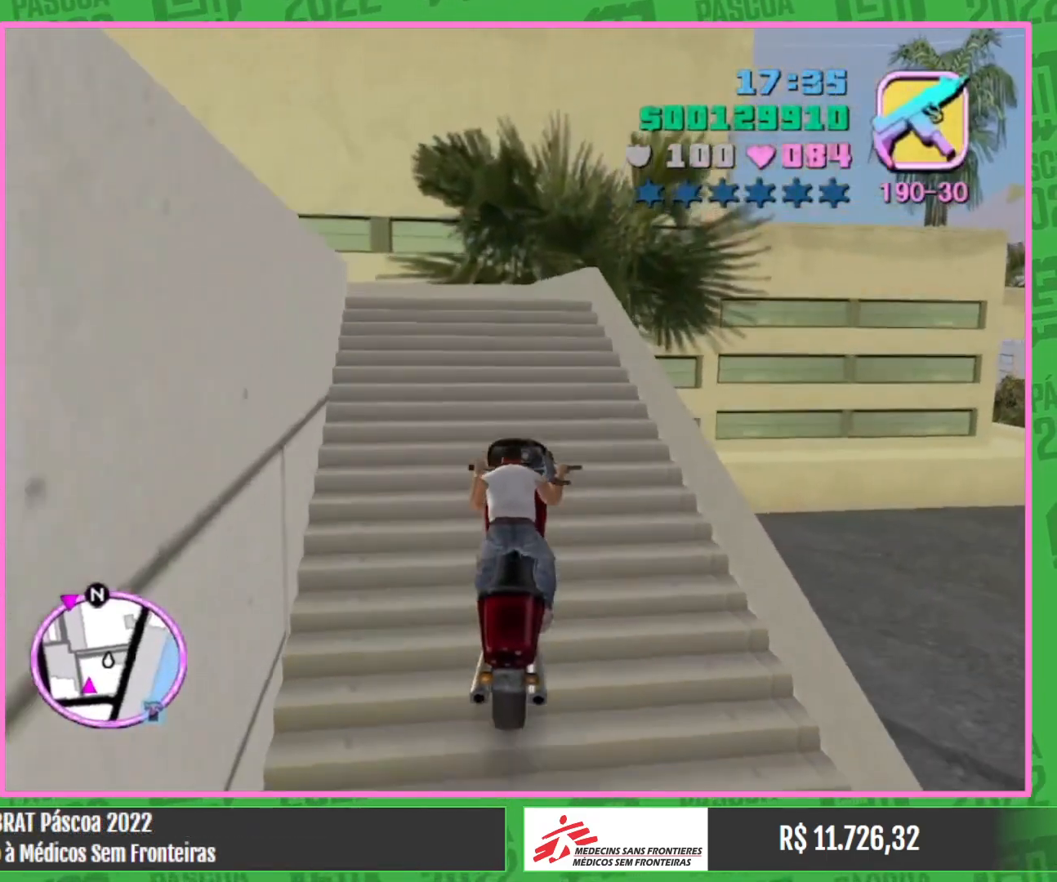
{"keys": ["w"], "mouse": [], "events": [[84, "mouse_right", "down"], [134, "a", "down"], [200, "mouse_right", "up"], [450, "a", "up"]]}
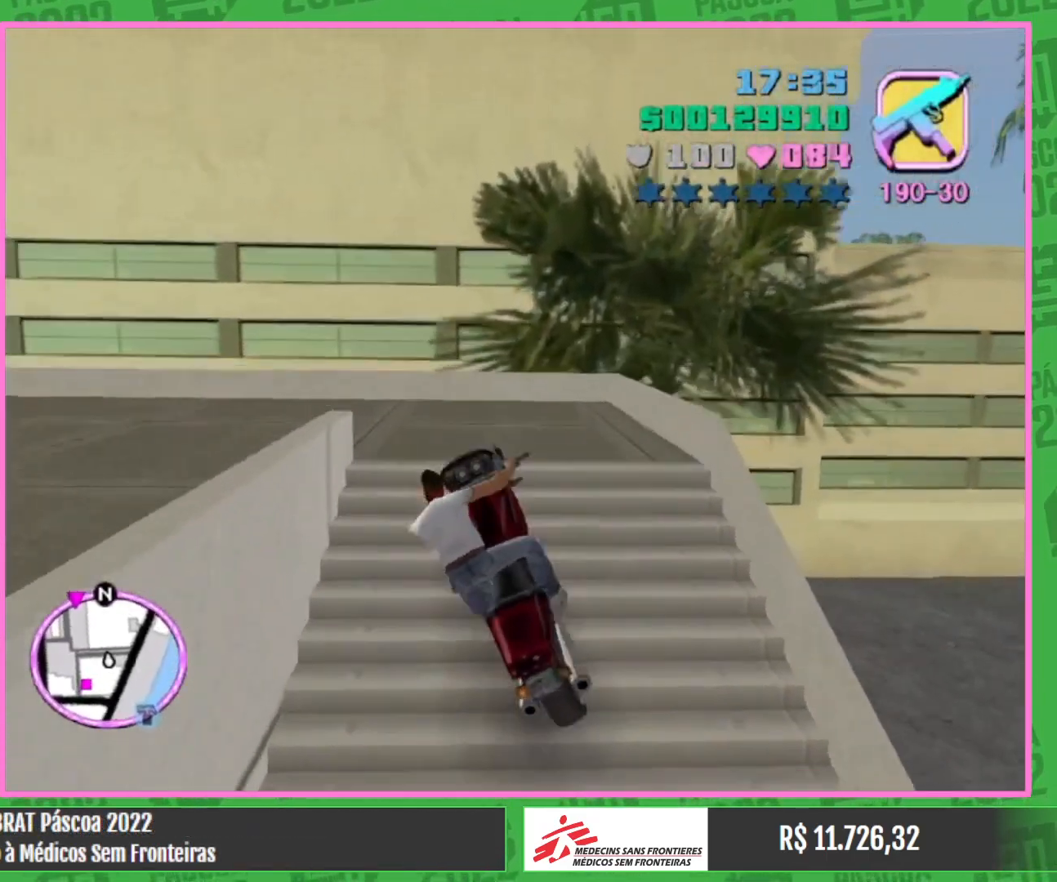
{"keys": ["a", "w"], "mouse": [], "events": [[17, "w", "up"], [167, "w", "down"], [200, "a", "down"], [267, "w", "up"], [500, "w", "down"]]}
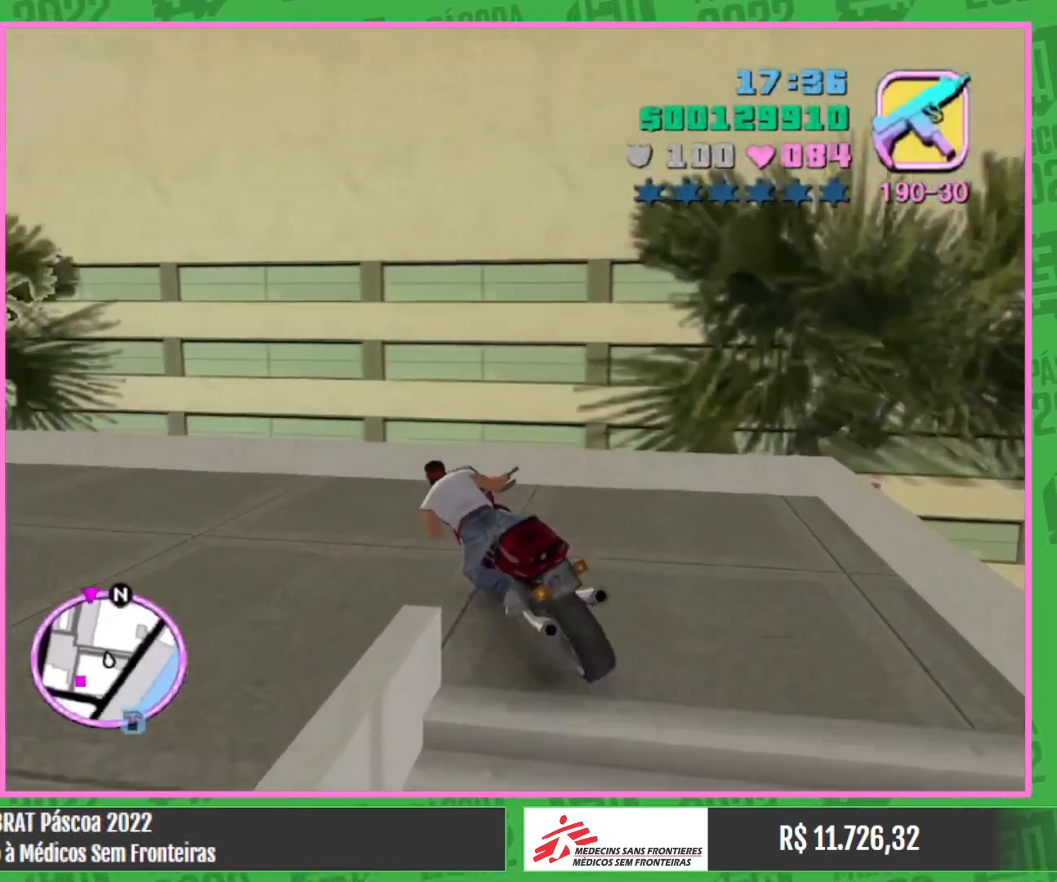
{"keys": ["w"], "mouse": ["right"], "events": [[384, "mouse_right", "down"], [467, "a", "up"]]}
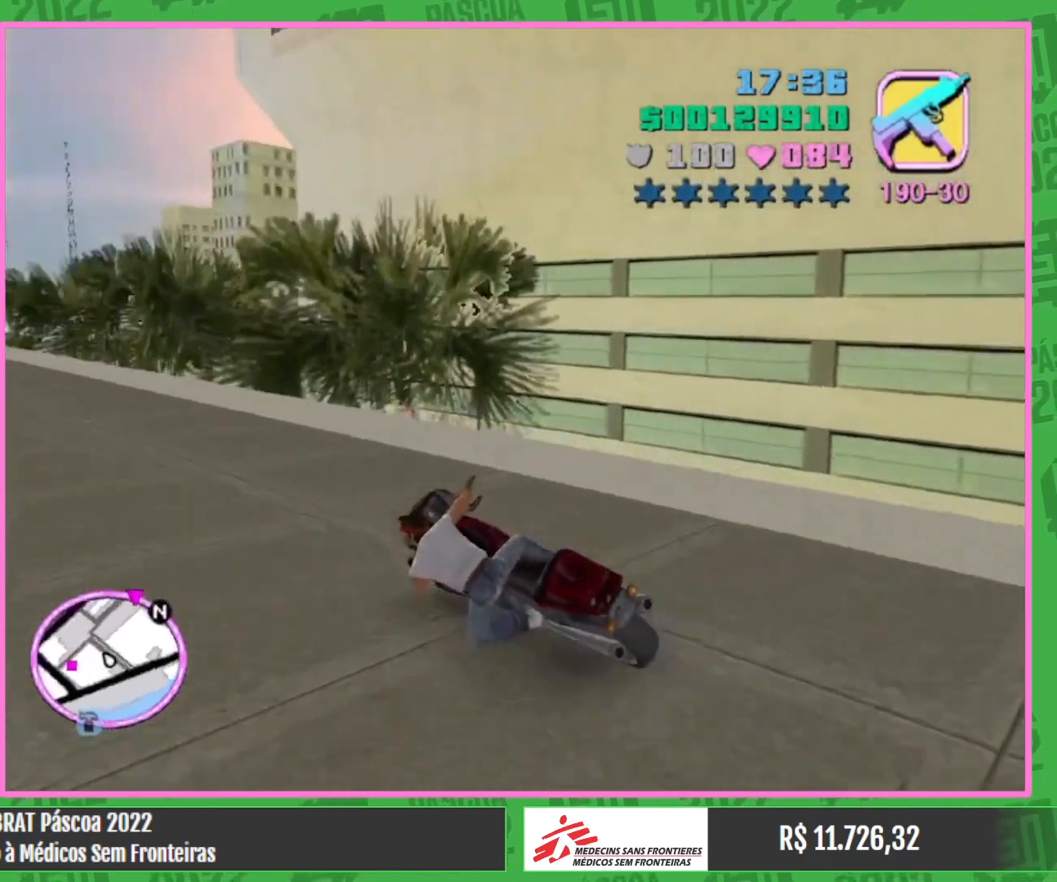
{"keys": ["w"], "mouse": [], "events": [[17, "mouse_right", "up"], [100, "mouse_right", "down"], [234, "mouse_right", "up"], [317, "mouse_right", "down"], [450, "mouse_right", "up"]]}
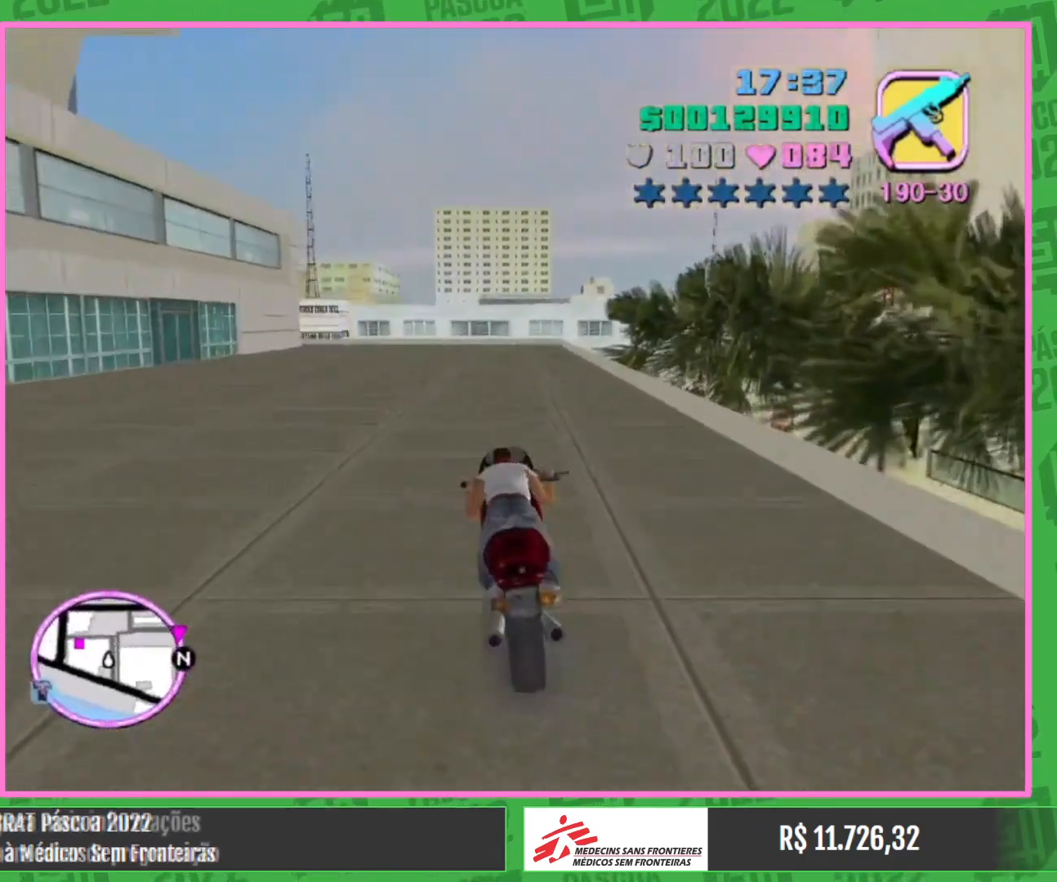
{"keys": ["w"], "mouse": ["right"], "events": [[34, "mouse_right", "down"], [184, "mouse_right", "up"], [250, "mouse_right", "down"], [384, "mouse_right", "up"], [484, "mouse_right", "down"]]}
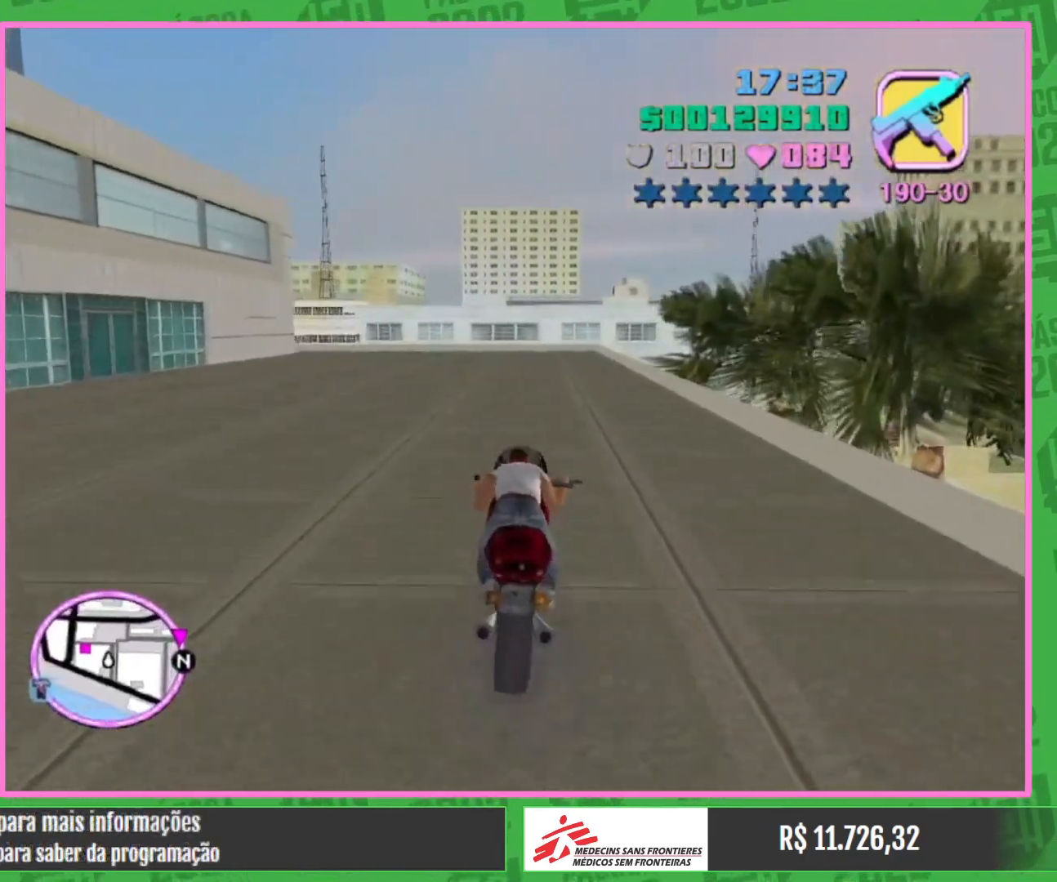
{"keys": ["w"], "mouse": ["right"], "events": [[117, "mouse_right", "up"], [200, "mouse_right", "down"], [284, "a", "down"], [334, "mouse_right", "up"], [434, "mouse_right", "down"], [450, "a", "up"]]}
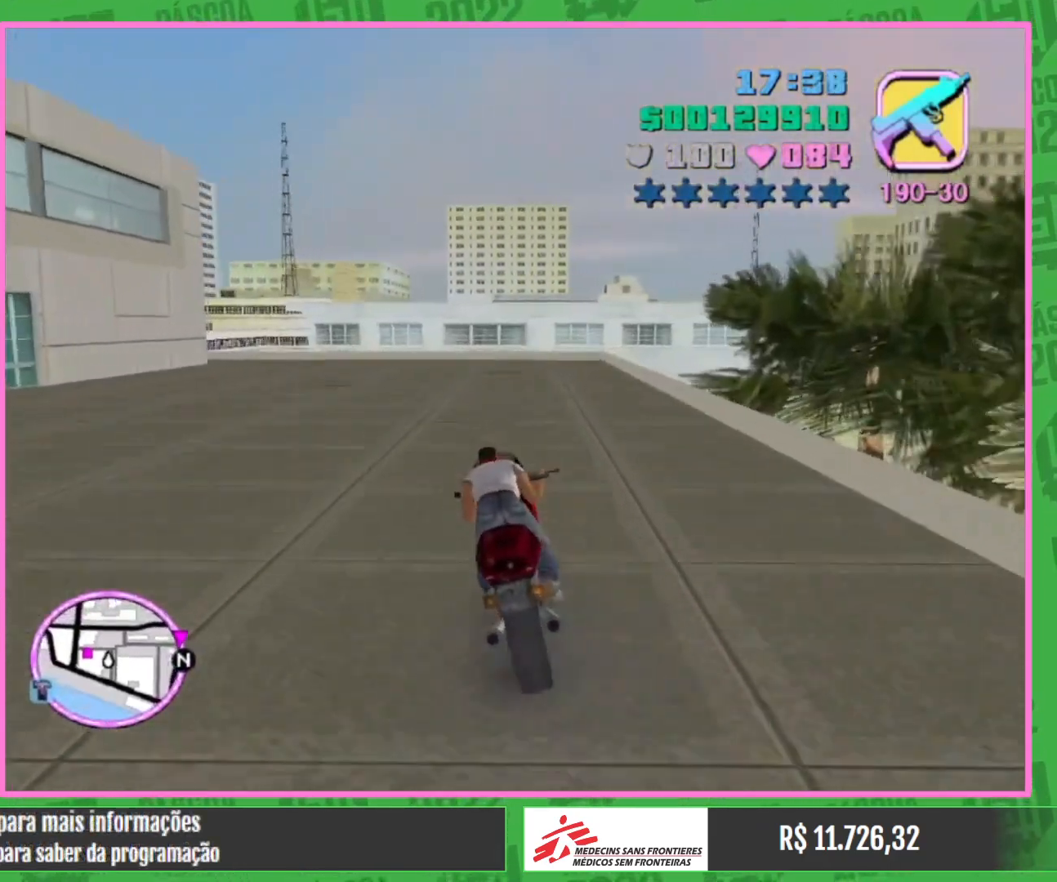
{"keys": [], "mouse": [], "events": [[34, "mouse_right", "up"], [84, "a", "down"], [134, "mouse_right", "down"], [250, "mouse_right", "up"], [400, "w", "up"], [467, "a", "up"]]}
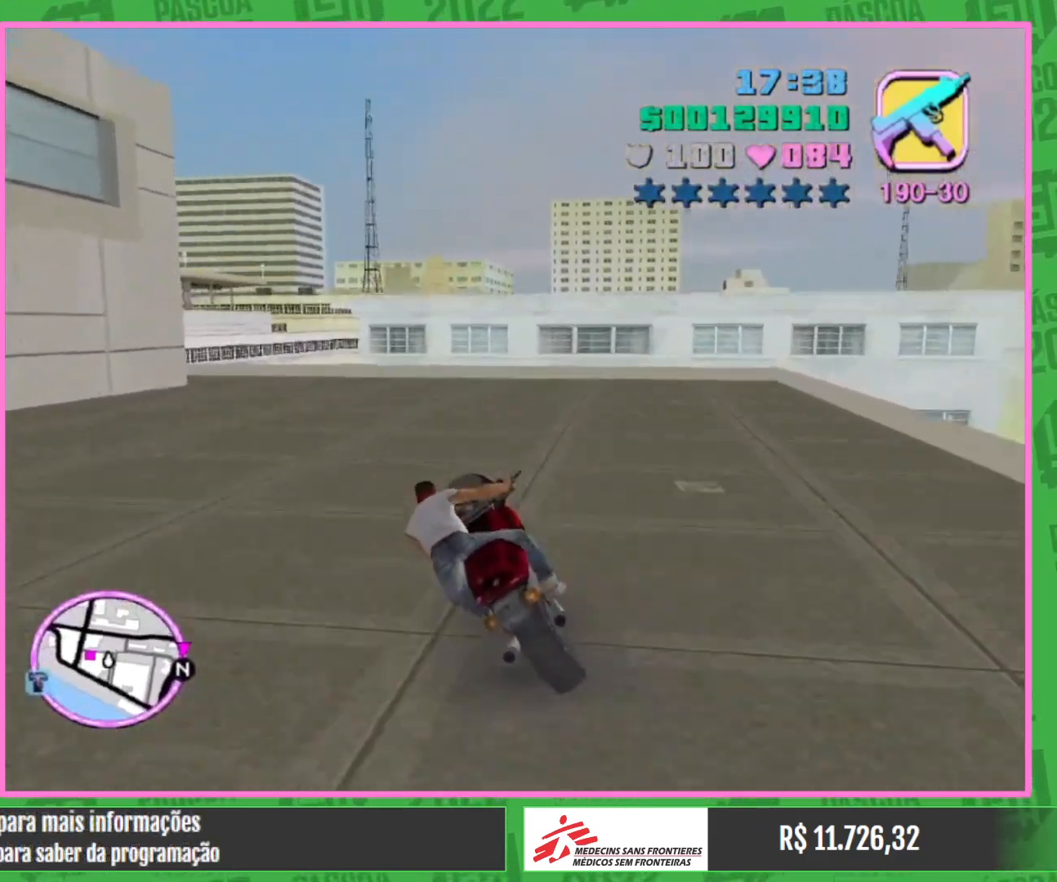
{"keys": ["a"], "mouse": [], "events": [[134, "a", "down"]]}
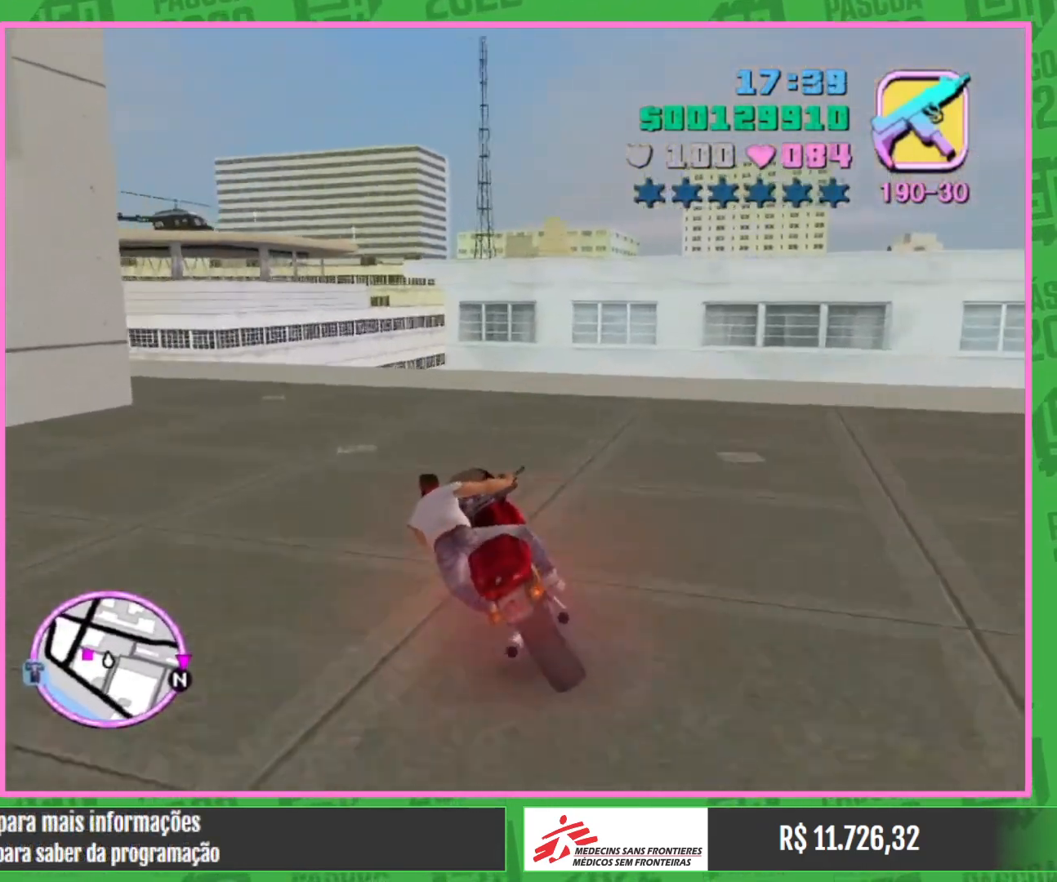
{"keys": [], "mouse": [], "events": [[434, "a", "up"]]}
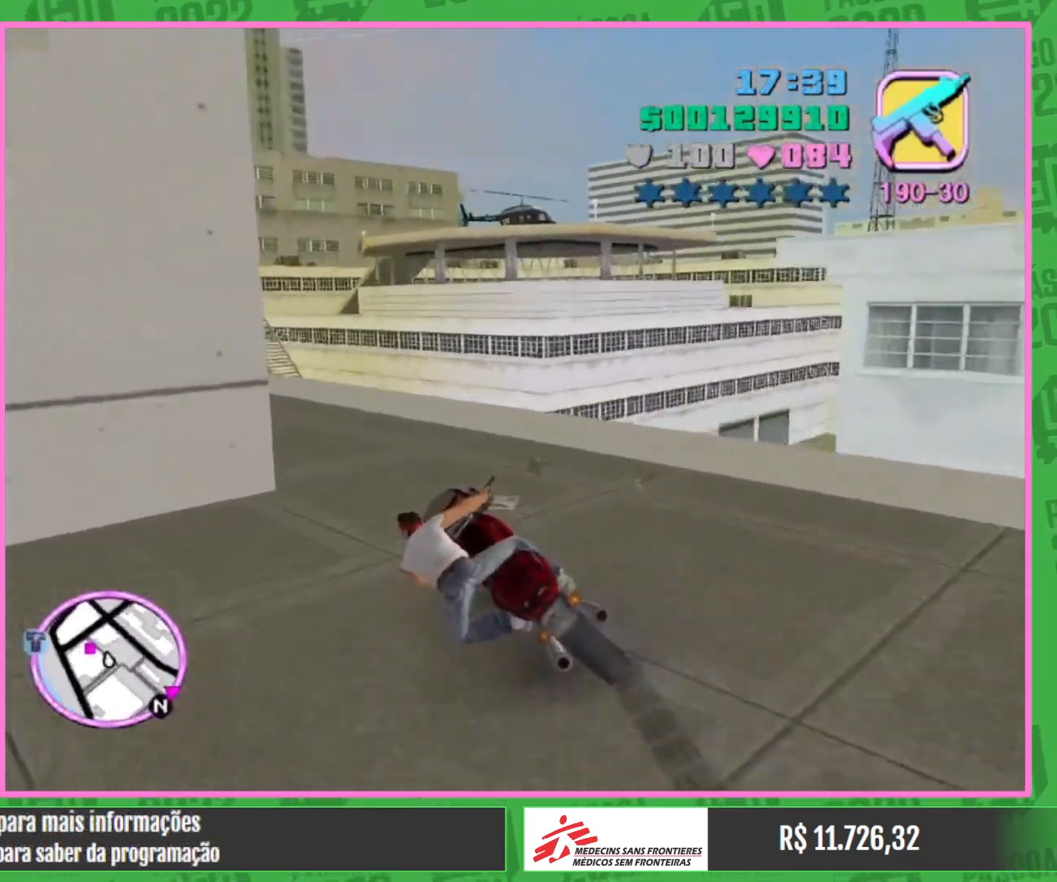
{"keys": ["a", "w"], "mouse": [], "events": [[234, "a", "down"], [484, "w", "down"]]}
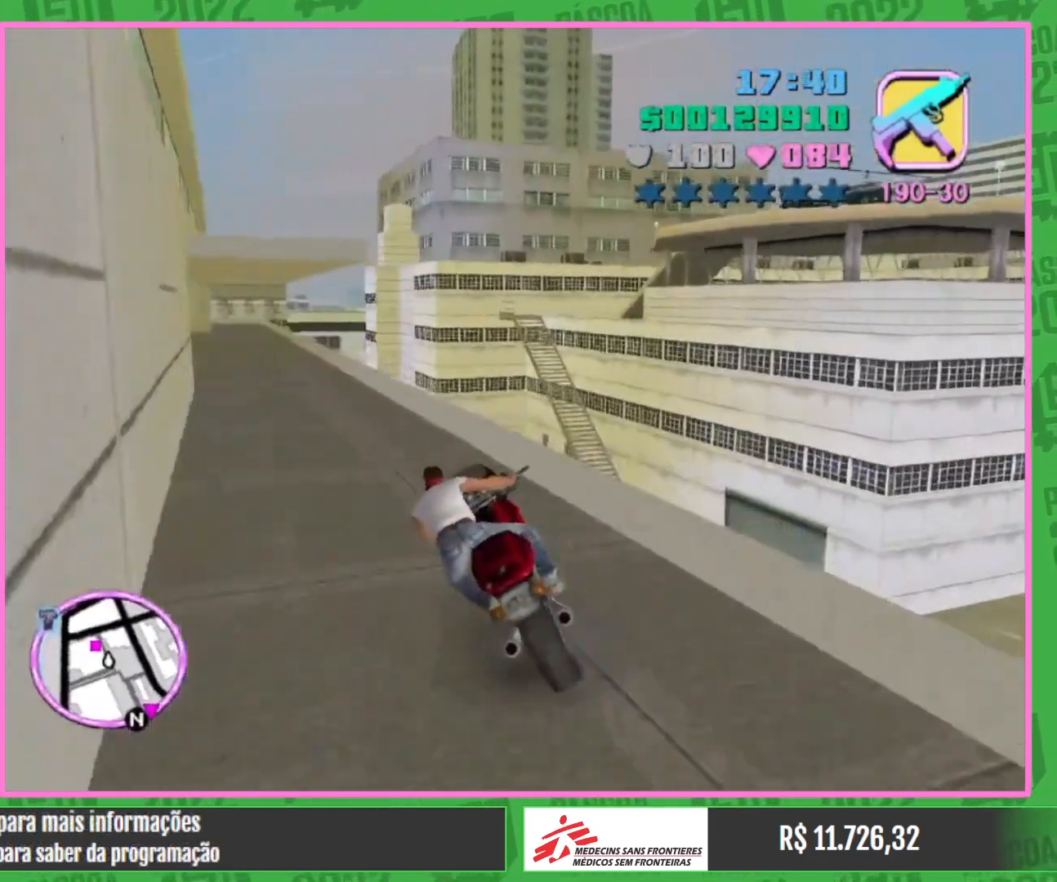
{"keys": ["w"], "mouse": [], "events": [[234, "a", "up"], [317, "mouse_right", "down"], [450, "mouse_right", "up"]]}
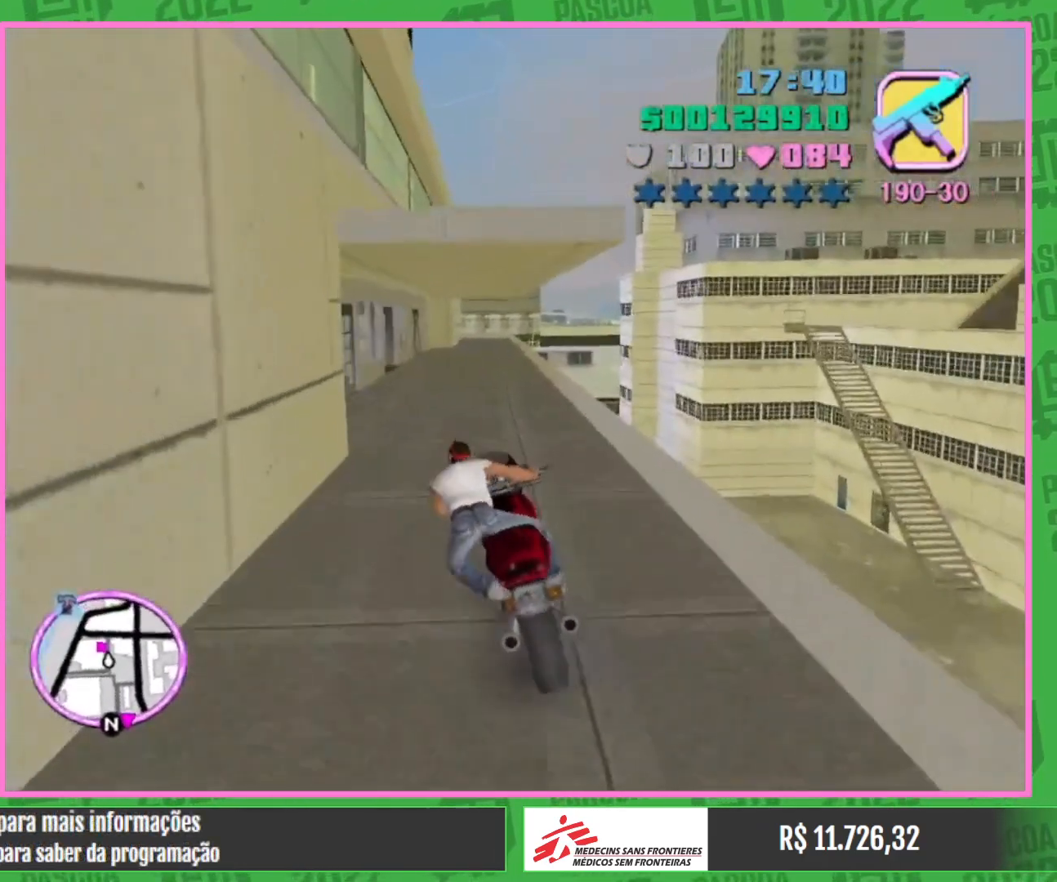
{"keys": [], "mouse": [], "events": [[50, "mouse_right", "down"], [150, "mouse_right", "up"], [267, "mouse_right", "down"], [284, "a", "down"], [367, "w", "up"], [384, "mouse_right", "up"], [400, "a", "up"]]}
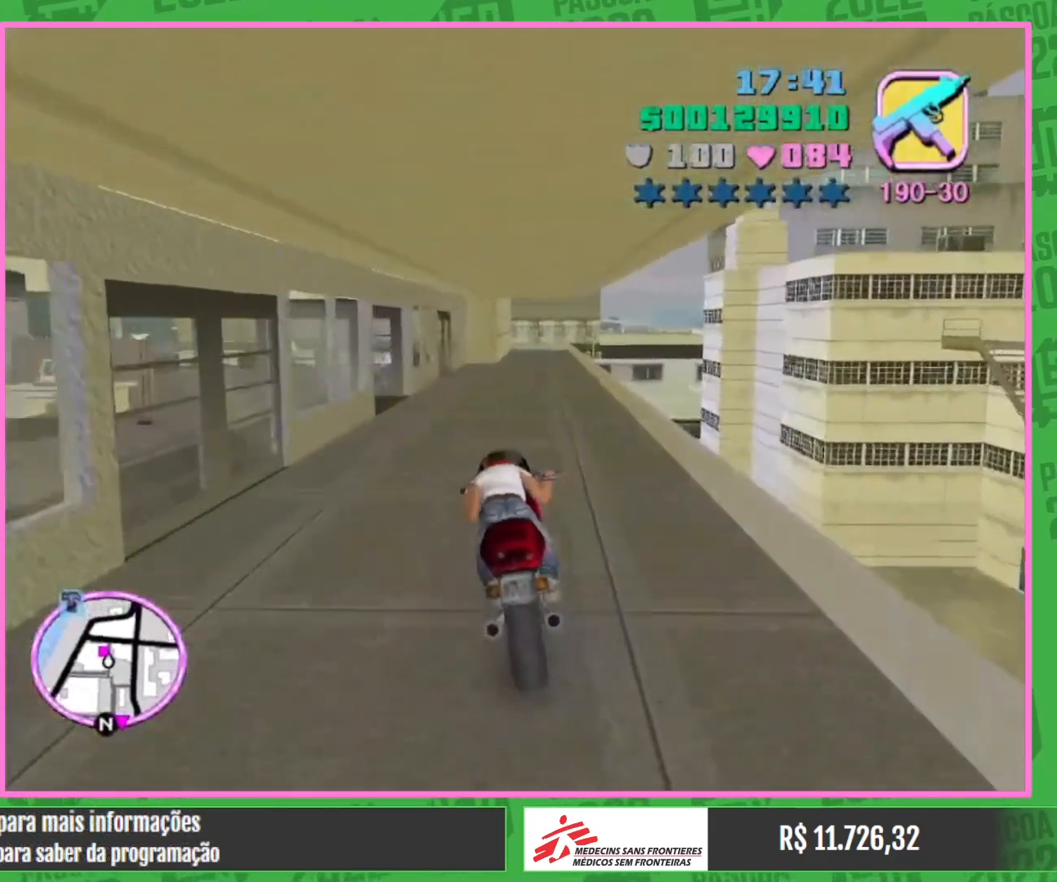
{"keys": ["a"], "mouse": [], "events": [[150, "a", "down"]]}
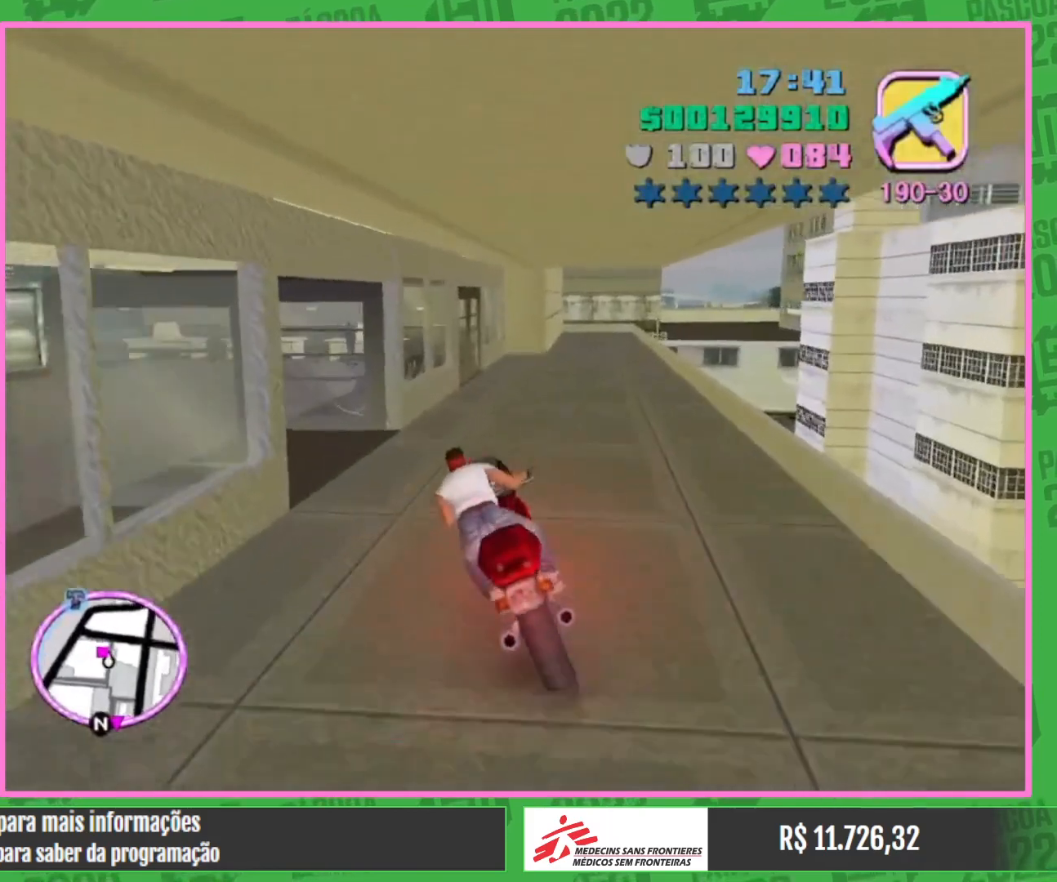
{"keys": ["w"], "mouse": [], "events": [[134, "w", "down"], [384, "a", "up"]]}
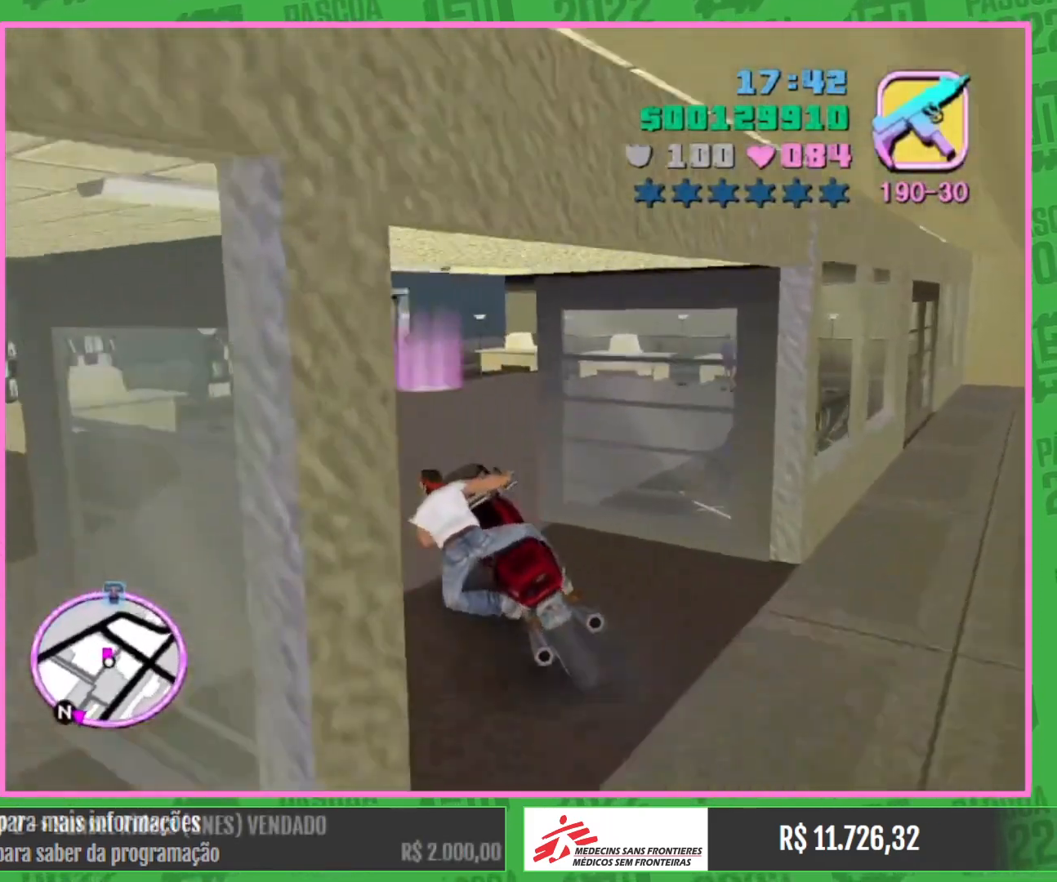
{"keys": ["a"], "mouse": [], "events": [[100, "w", "up"], [434, "a", "down"]]}
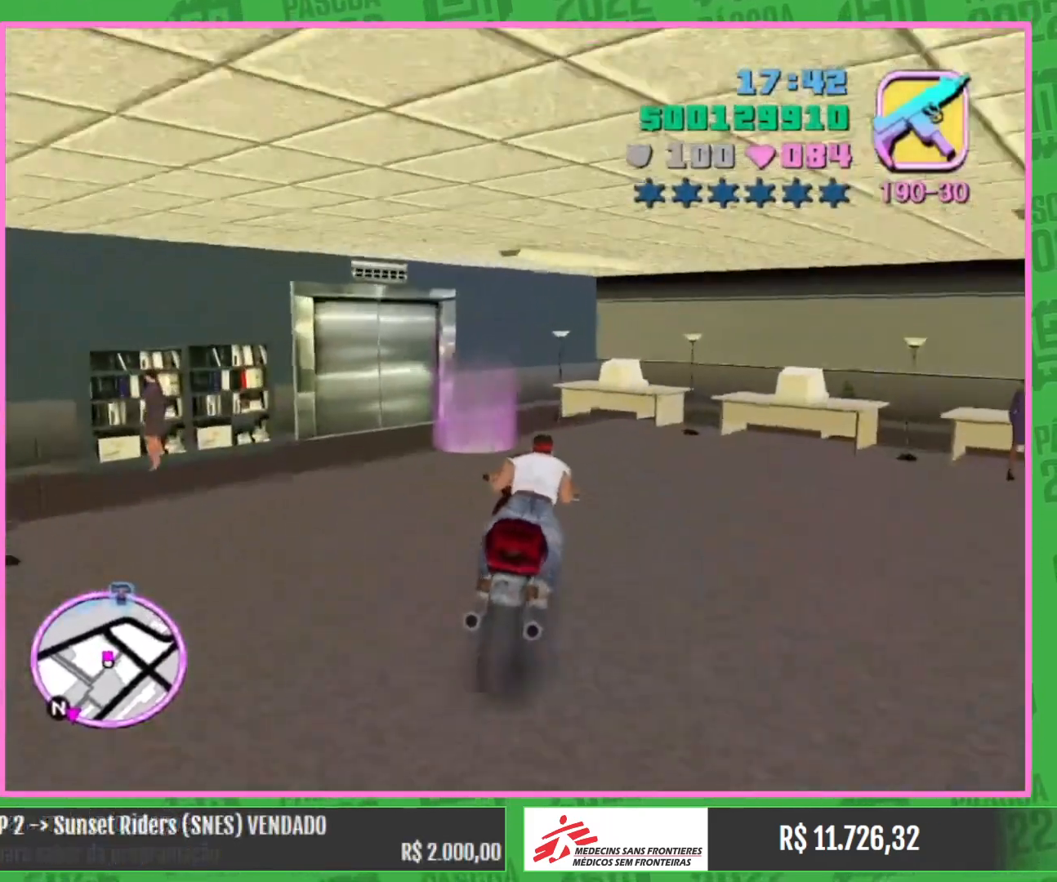
{"keys": [], "mouse": [], "events": [[217, "a", "up"]]}